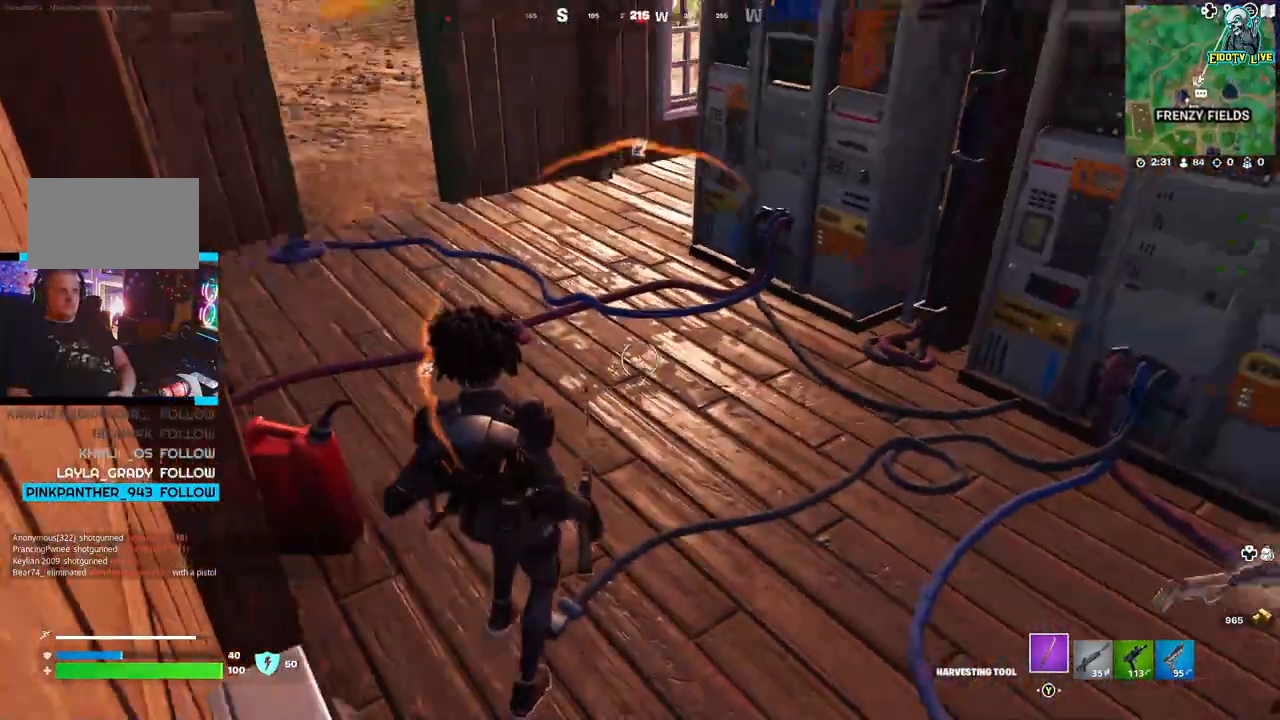
Gameplay with a controller (Xbox layout); each line is a JSON object with the inputs held at the frame after it (dt_ms = milliseconds from this image to that frame). "events" lists button and stick changes between this image and that frame as [ms after this image, input, new state], when the widget could be followed in between.
{"dt_ms": 500, "buttons": [], "left_stick": "right", "right_stick": "right"}
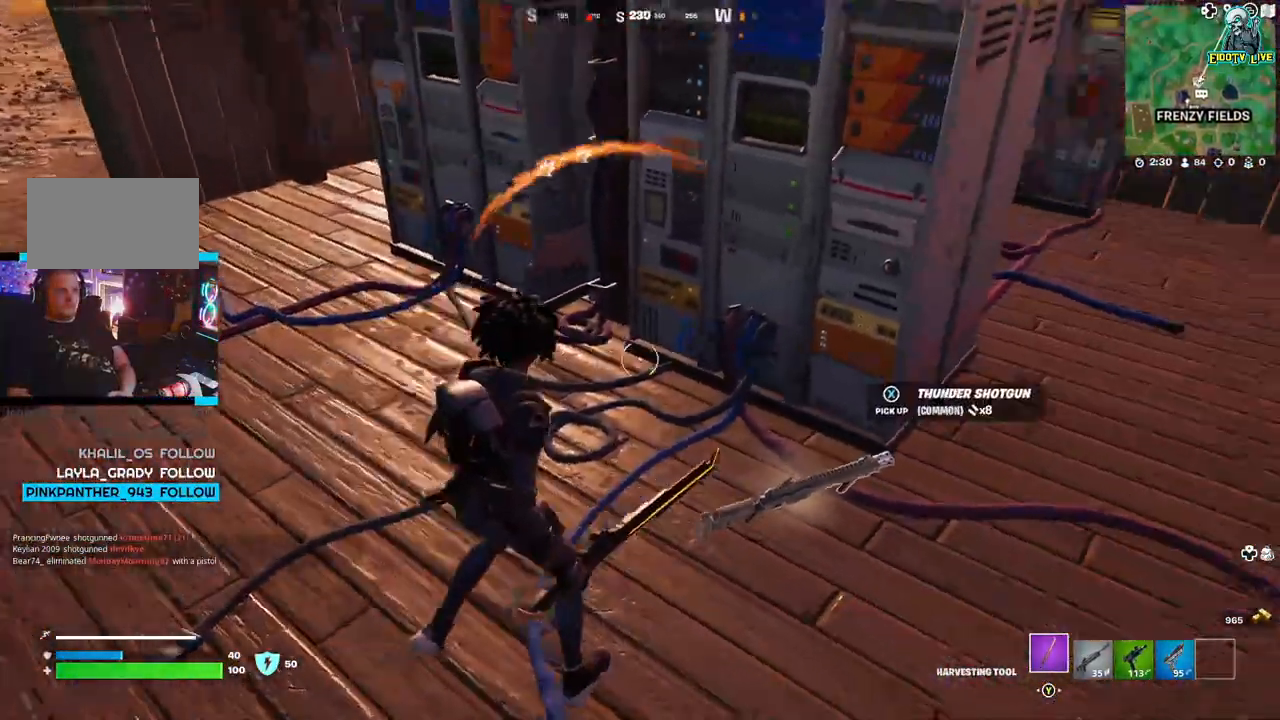
{"dt_ms": 500, "buttons": [], "left_stick": "center", "right_stick": "right", "events": [[500, "left_stick", "center"]]}
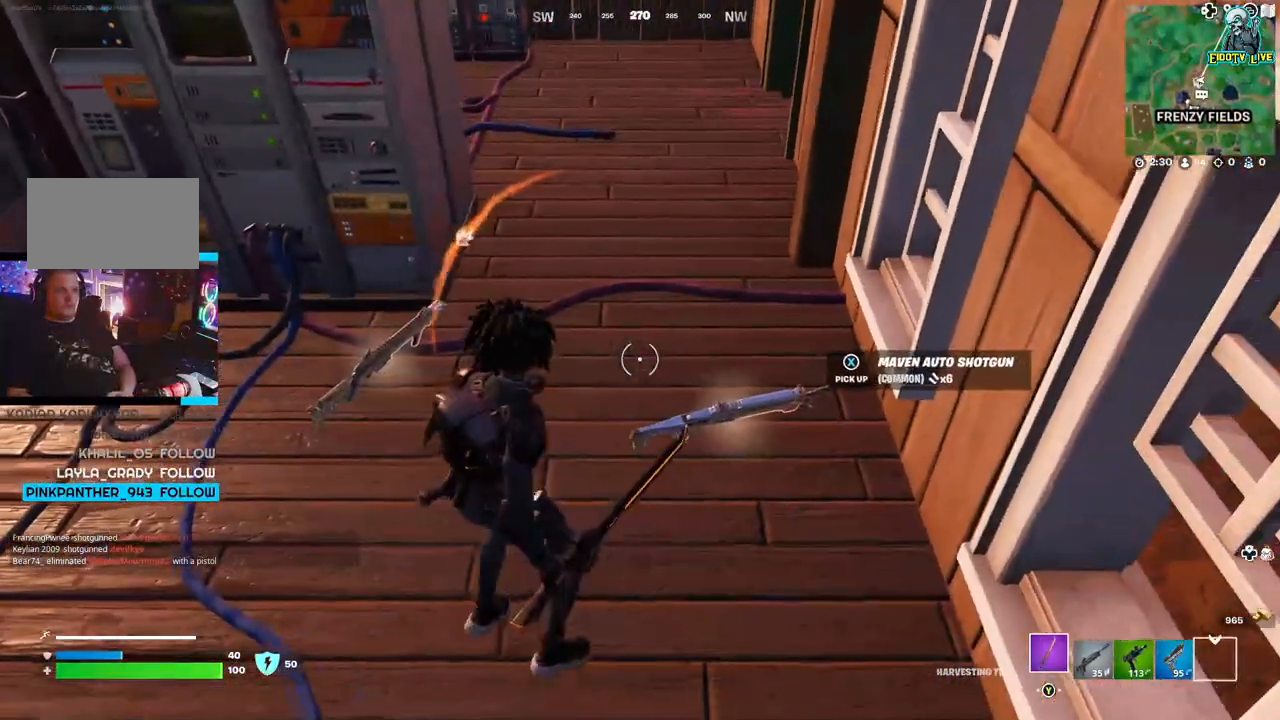
{"dt_ms": 500, "buttons": [], "left_stick": "center", "right_stick": "right"}
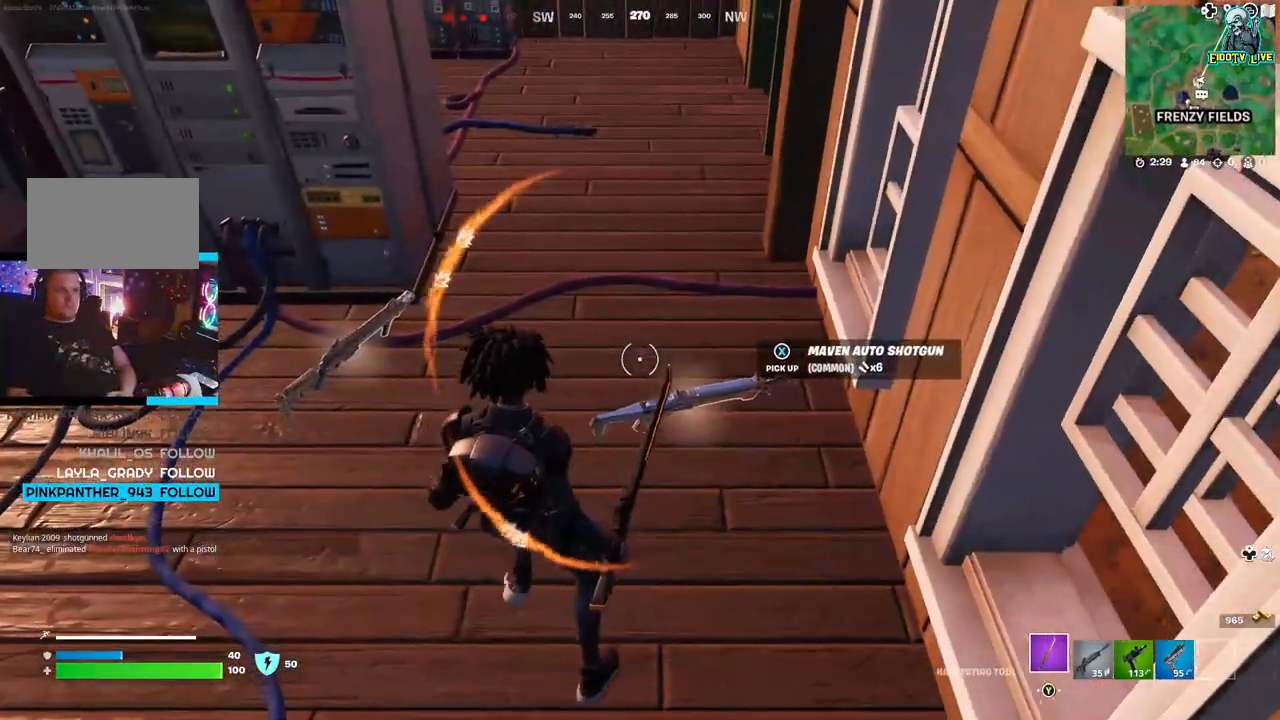
{"dt_ms": 500, "buttons": [], "left_stick": "center", "right_stick": "right", "events": [[17, "left_stick", "right"], [200, "left_stick", "center"]]}
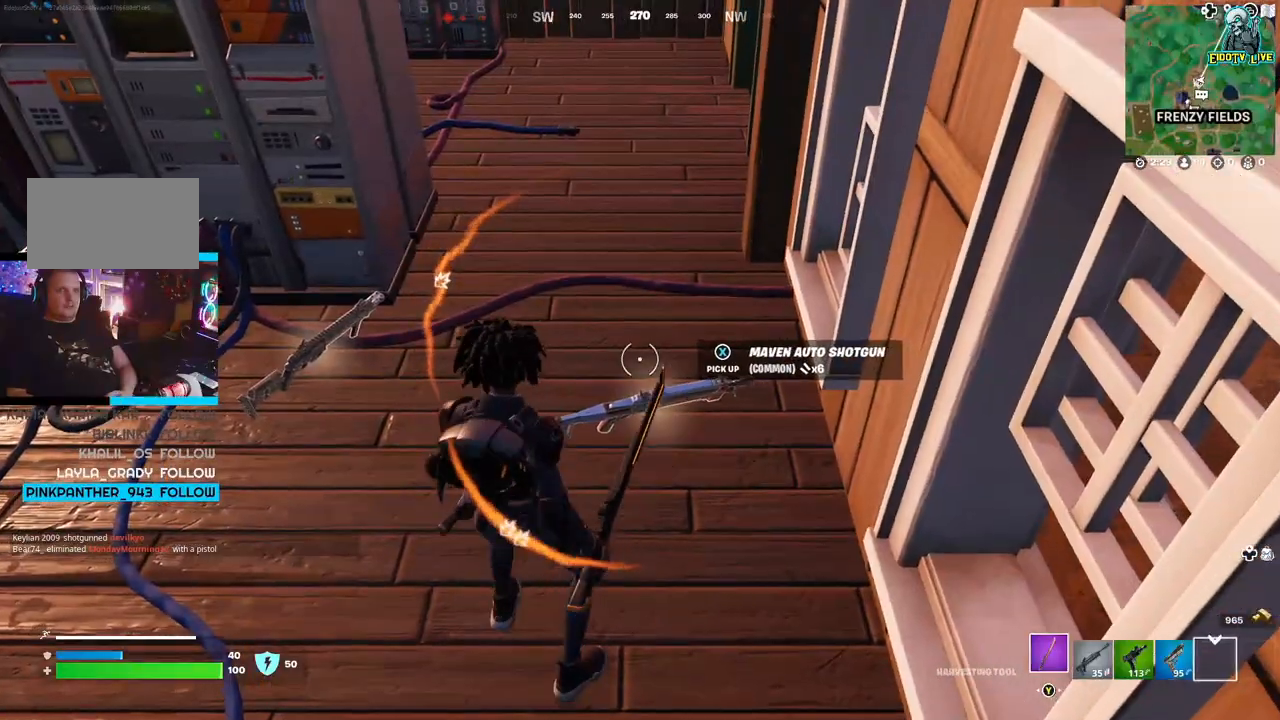
{"dt_ms": 500, "buttons": [], "left_stick": "center", "right_stick": "center", "events": [[217, "right_stick", "center"]]}
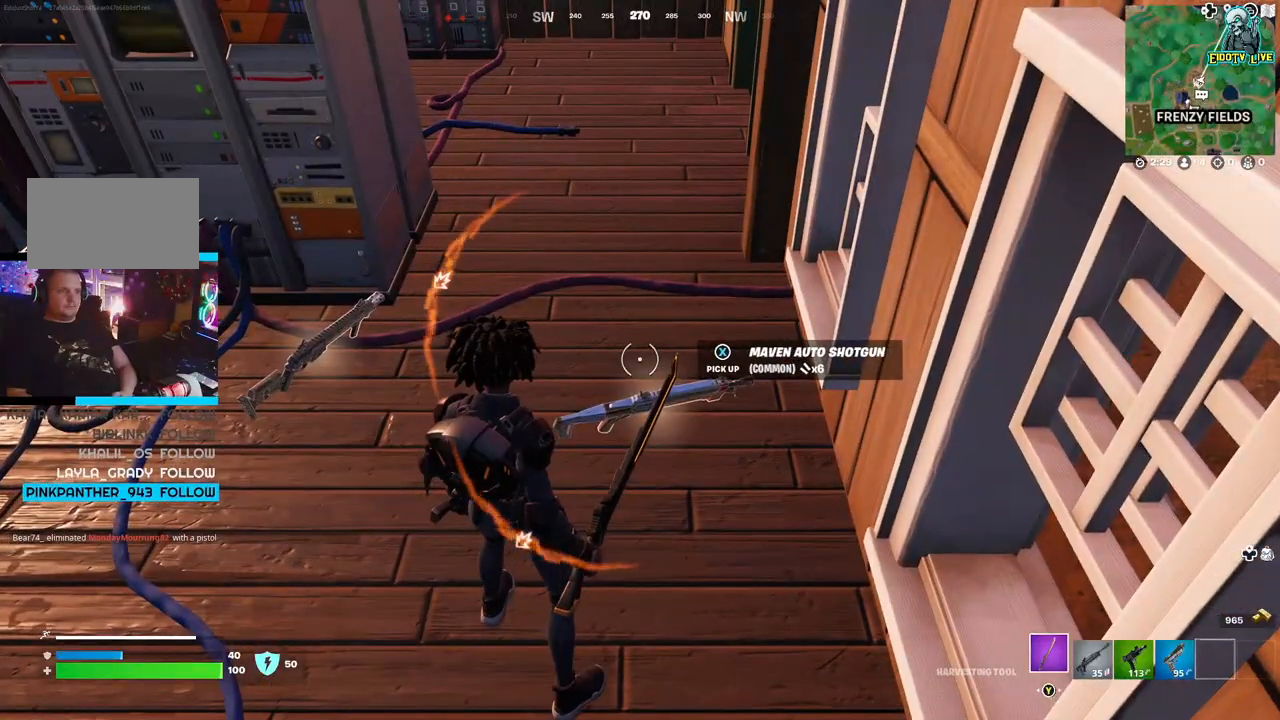
{"dt_ms": 500, "buttons": [], "left_stick": "center", "right_stick": "center", "events": [[117, "left_stick", "up-left"], [133, "right_stick", "left"], [367, "right_stick", "center"], [483, "left_stick", "center"]]}
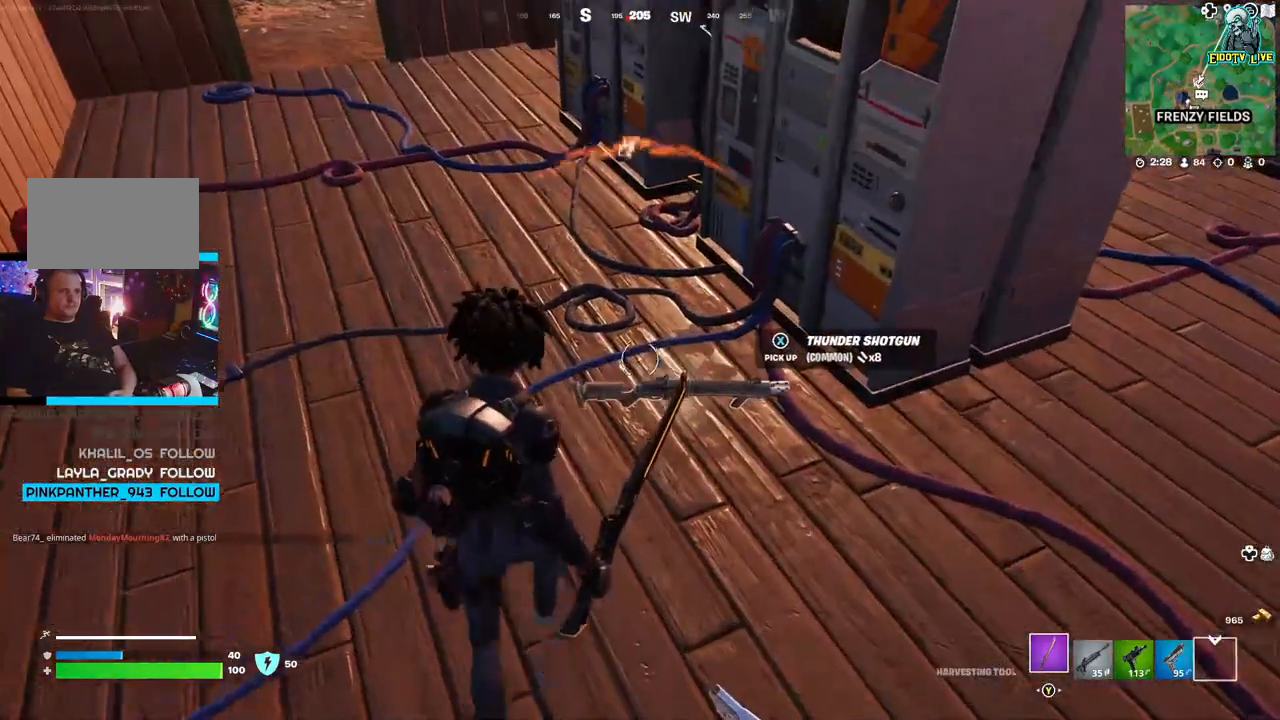
{"dt_ms": 500, "buttons": [], "left_stick": "up", "right_stick": "up-left", "events": [[67, "X", "down"], [150, "X", "up"], [283, "left_stick", "up"], [433, "right_stick", "up-left"]]}
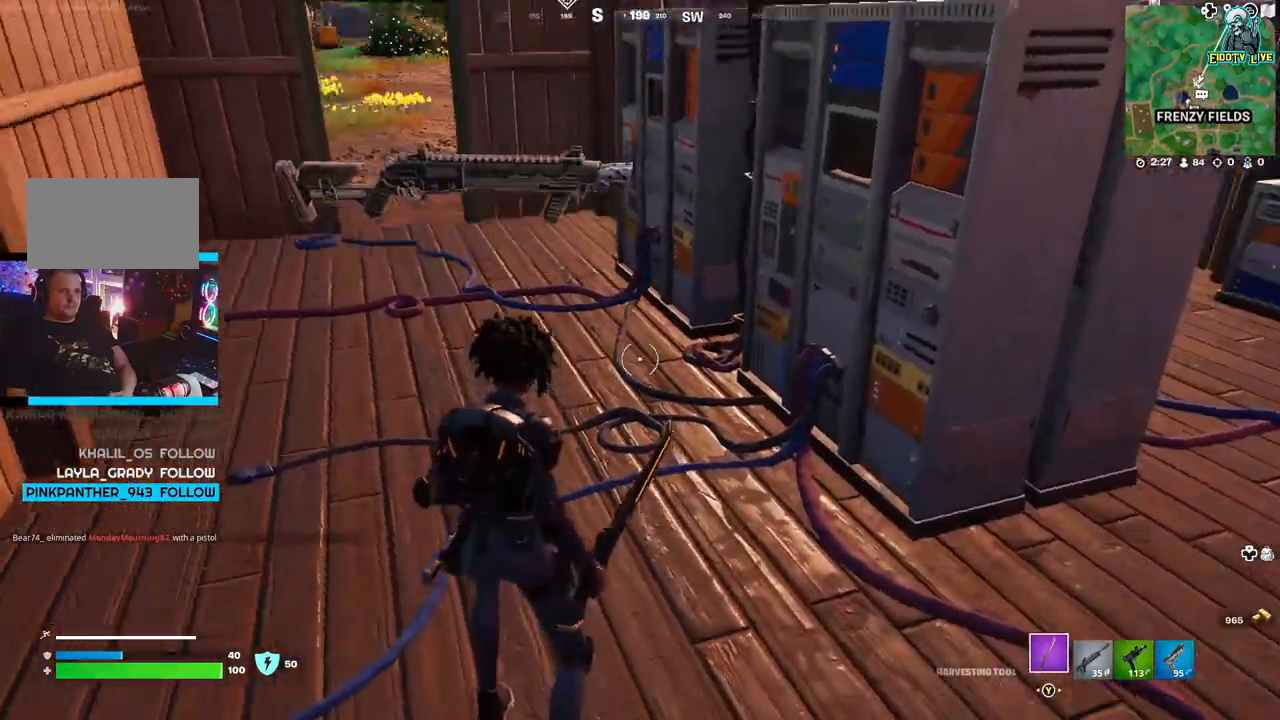
{"dt_ms": 500, "buttons": [], "left_stick": "up", "right_stick": "center"}
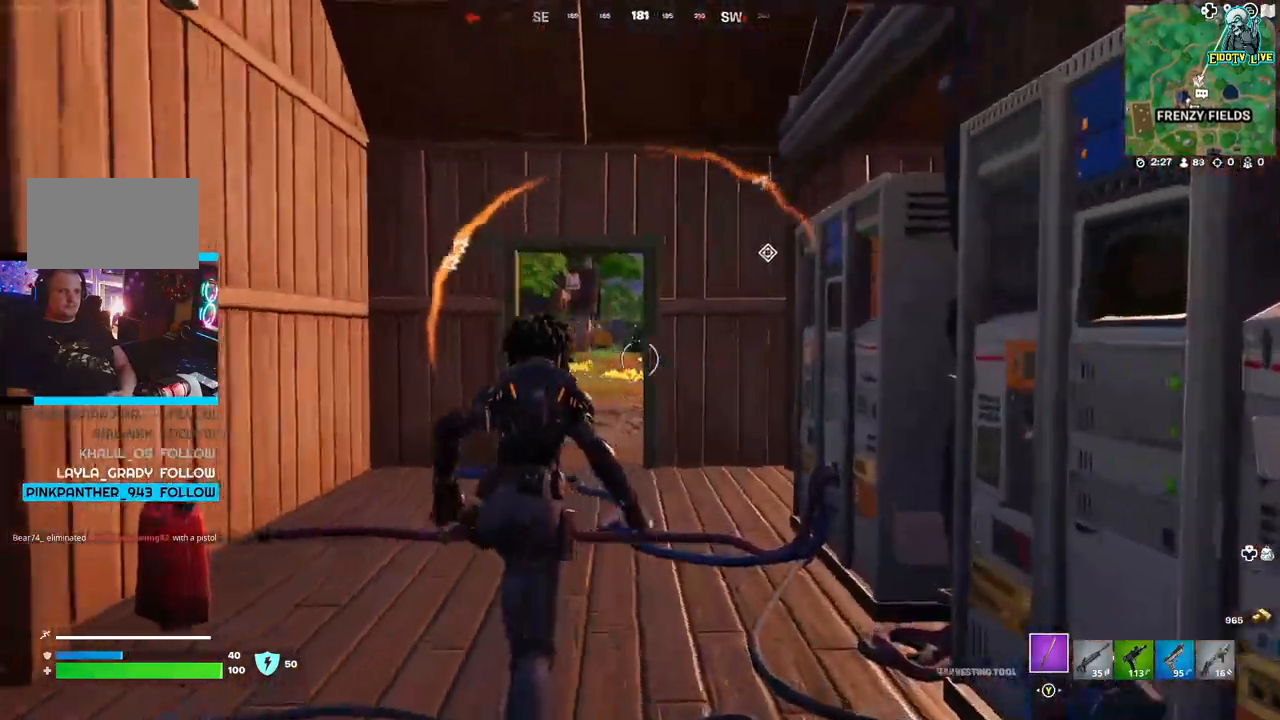
{"dt_ms": 500, "buttons": [], "left_stick": "up", "right_stick": "center", "events": []}
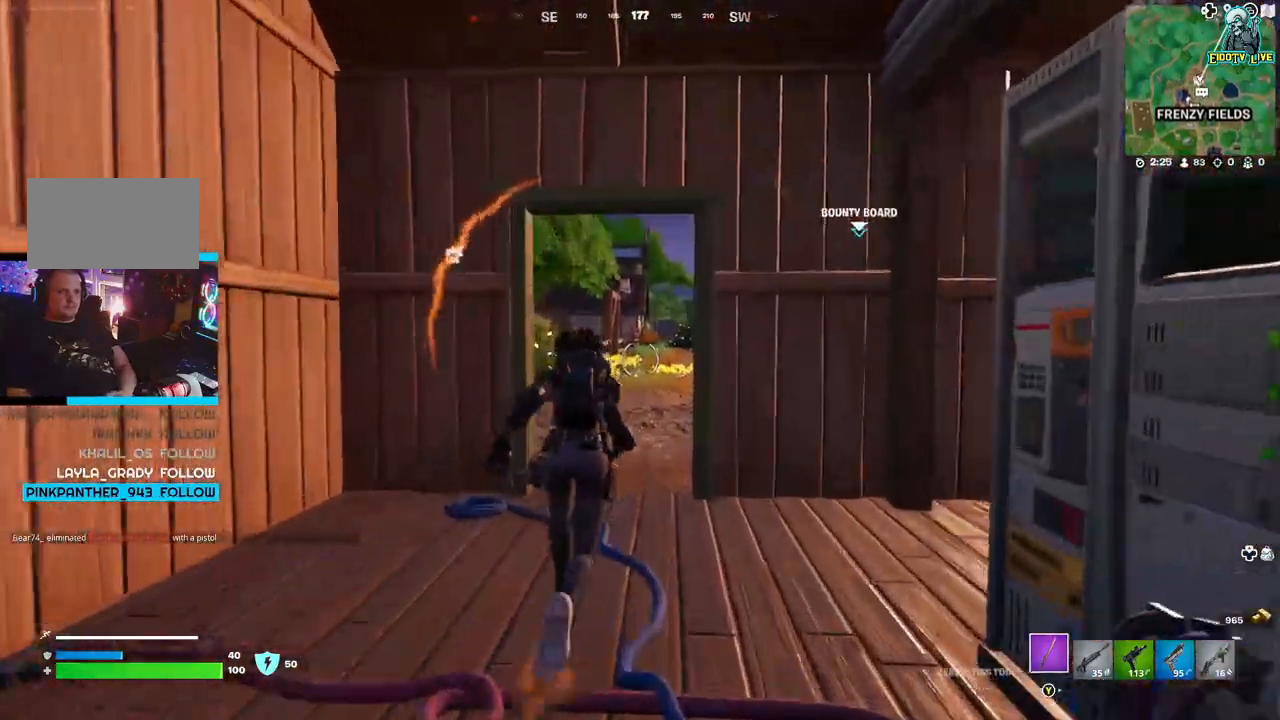
{"dt_ms": 500, "buttons": [], "left_stick": "up", "right_stick": "center", "events": [[283, "R1", "down"], [400, "R1", "up"]]}
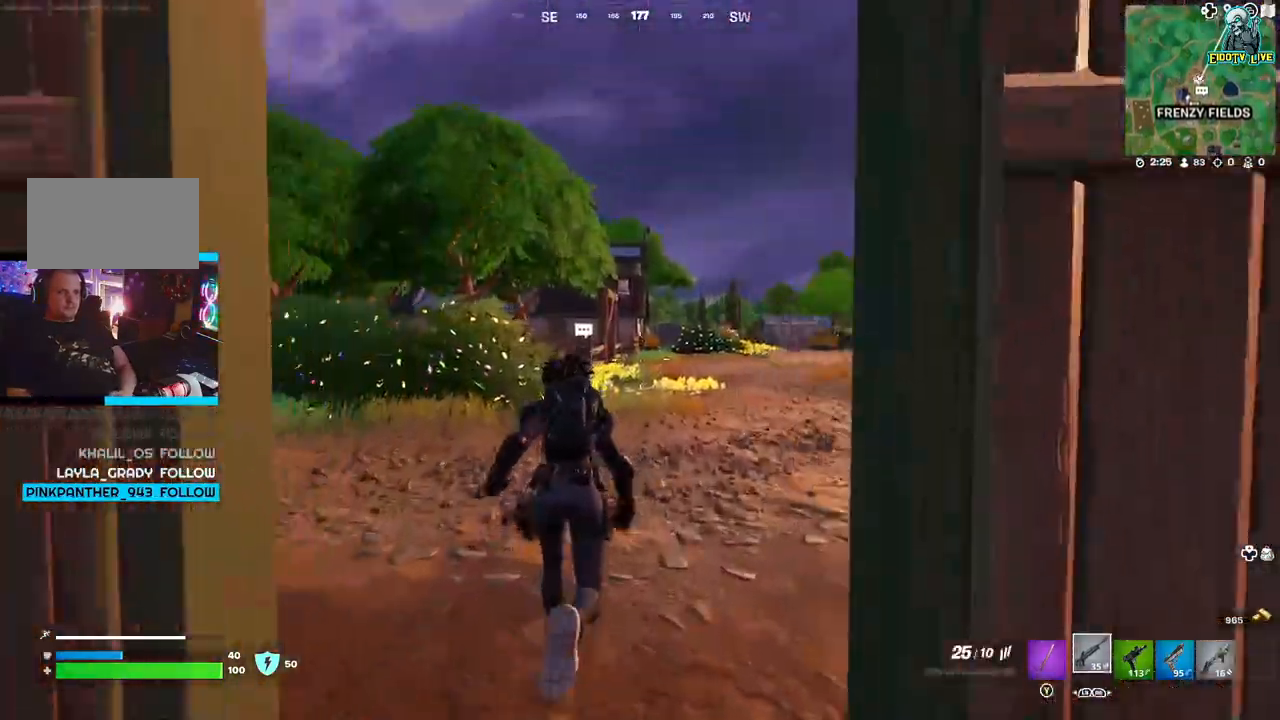
{"dt_ms": 500, "buttons": [], "left_stick": "up", "right_stick": "center", "events": [[100, "R1", "down"], [250, "R1", "up"]]}
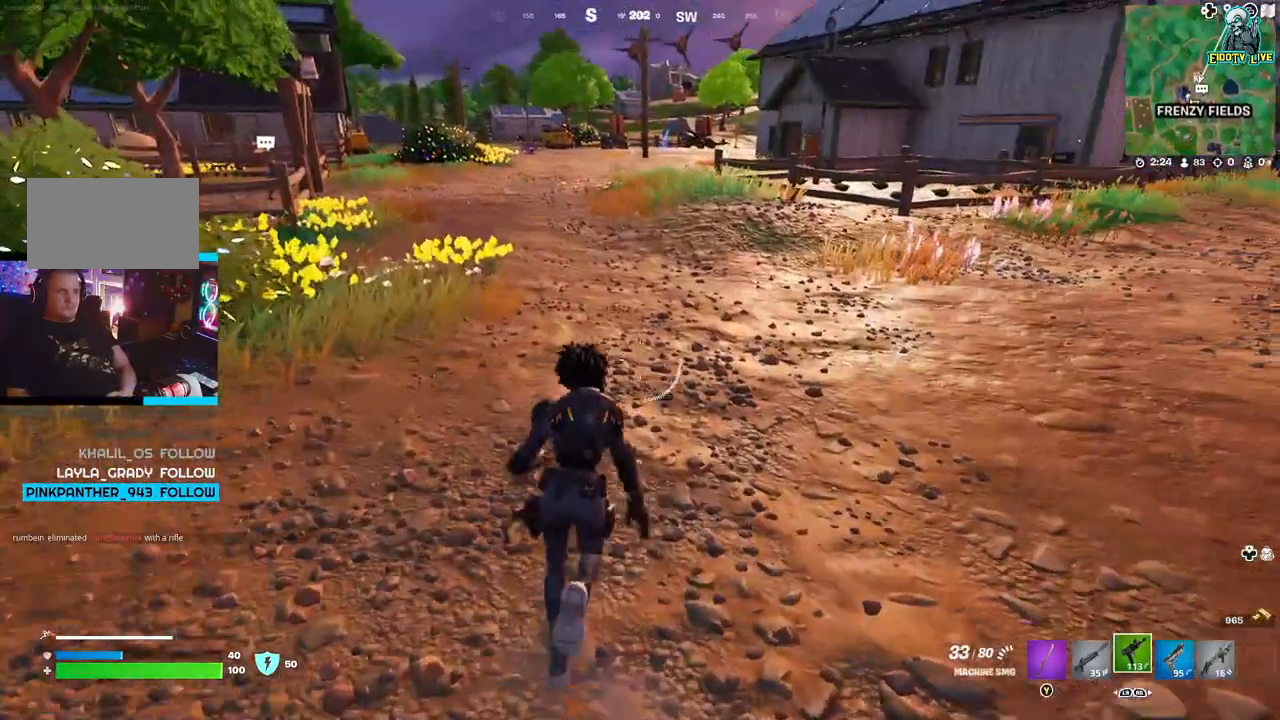
{"dt_ms": 500, "buttons": [], "left_stick": "up", "right_stick": "center", "events": []}
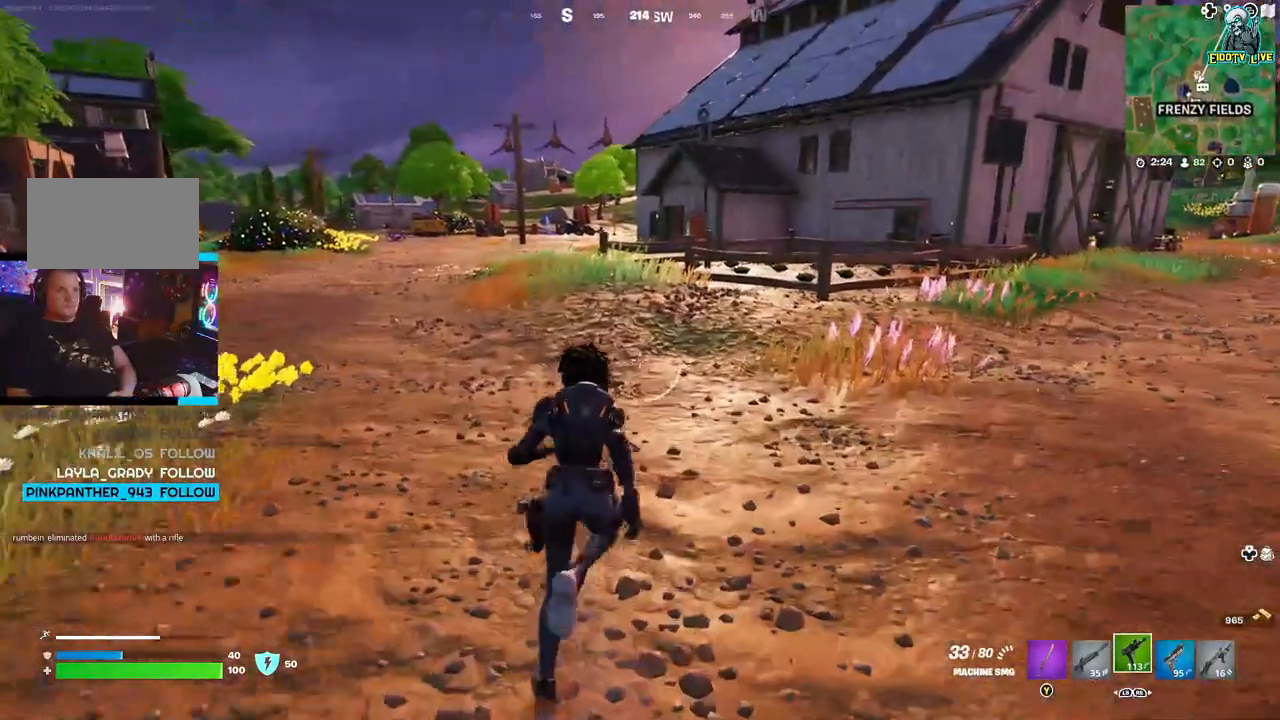
{"dt_ms": 1000, "buttons": [], "left_stick": "up-left", "right_stick": "left"}
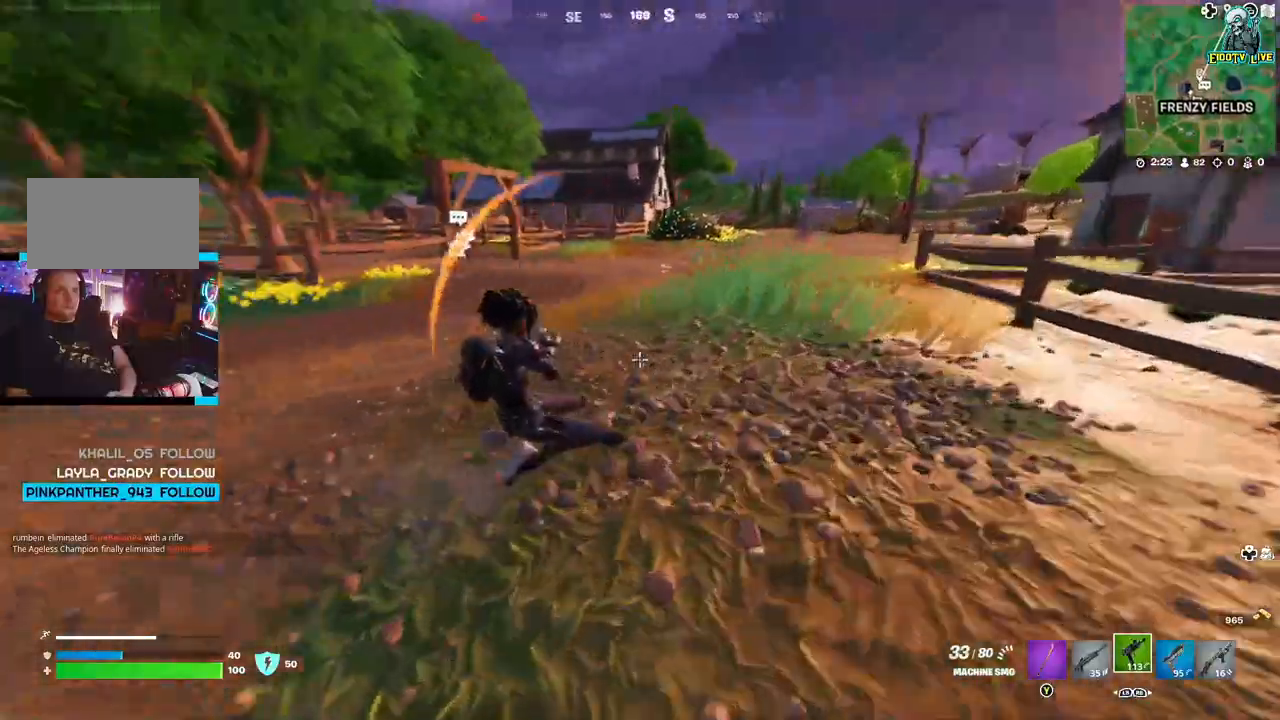
{"dt_ms": 500, "buttons": [], "left_stick": "up-left", "right_stick": "left", "events": [[50, "right_stick", "center"], [433, "right_stick", "left"]]}
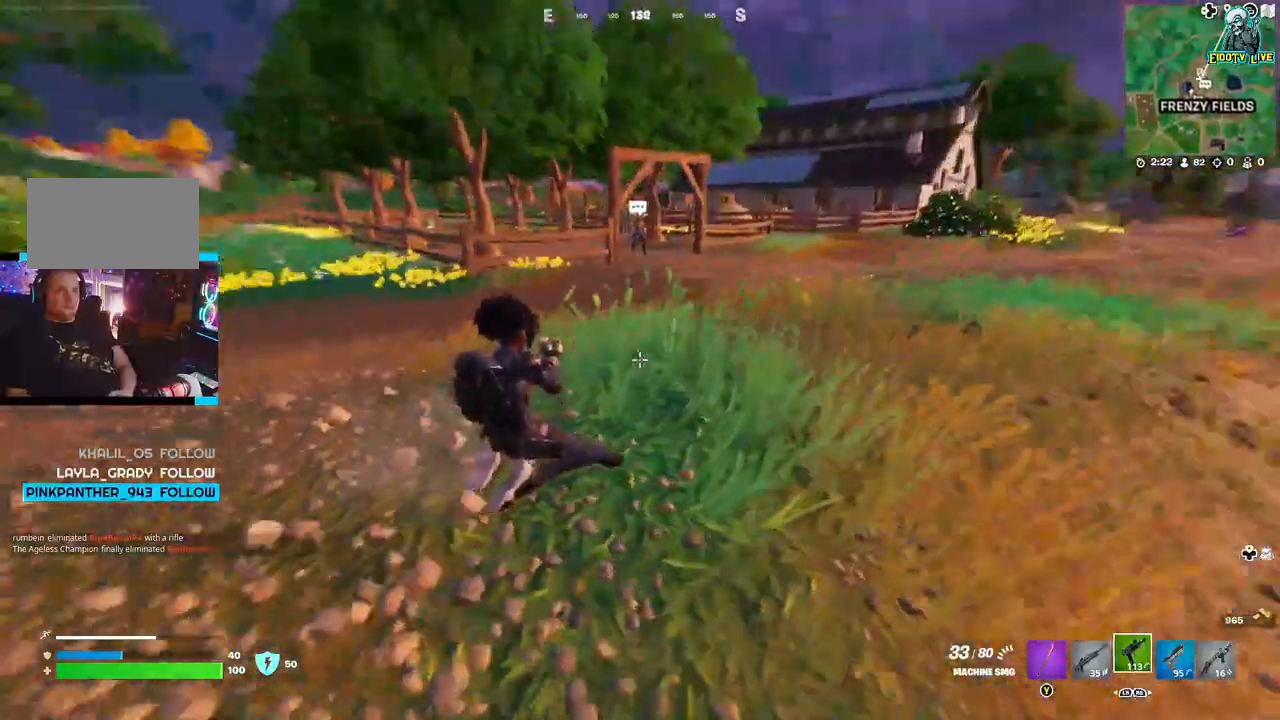
{"dt_ms": 500, "buttons": [], "left_stick": "up-right", "right_stick": "right", "events": [[83, "right_stick", "center"], [217, "left_stick", "up-right"], [400, "right_stick", "right"]]}
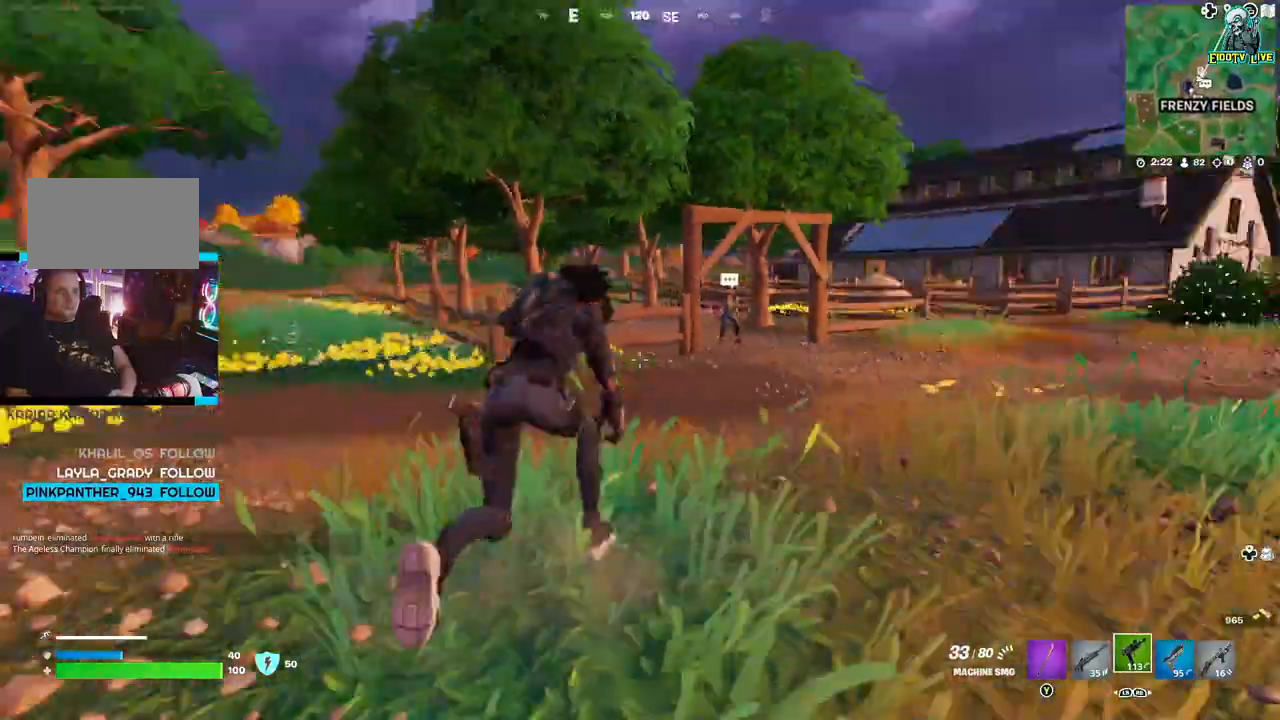
{"dt_ms": 500, "buttons": [], "left_stick": "up", "right_stick": "center", "events": [[200, "right_stick", "center"], [317, "left_stick", "up"]]}
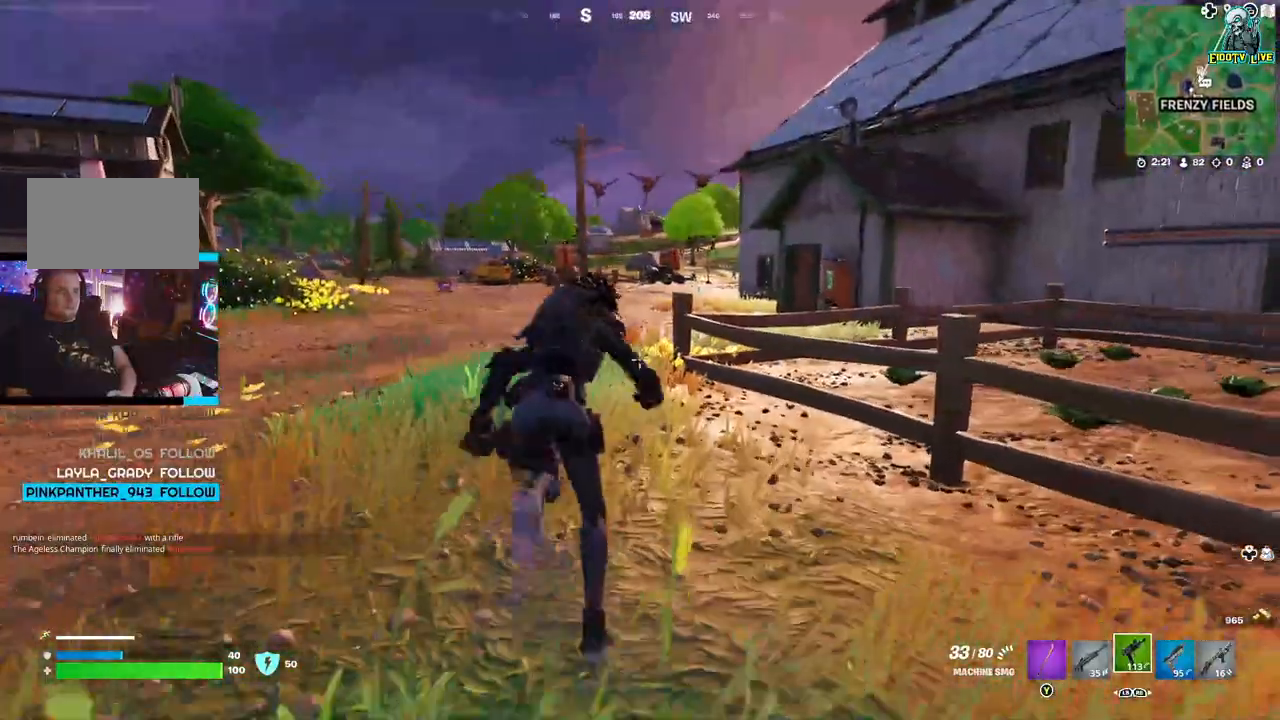
{"dt_ms": 500, "buttons": [], "left_stick": "up-left", "right_stick": "center", "events": [[217, "L3", "down"], [367, "L3", "up"], [400, "left_stick", "up-left"]]}
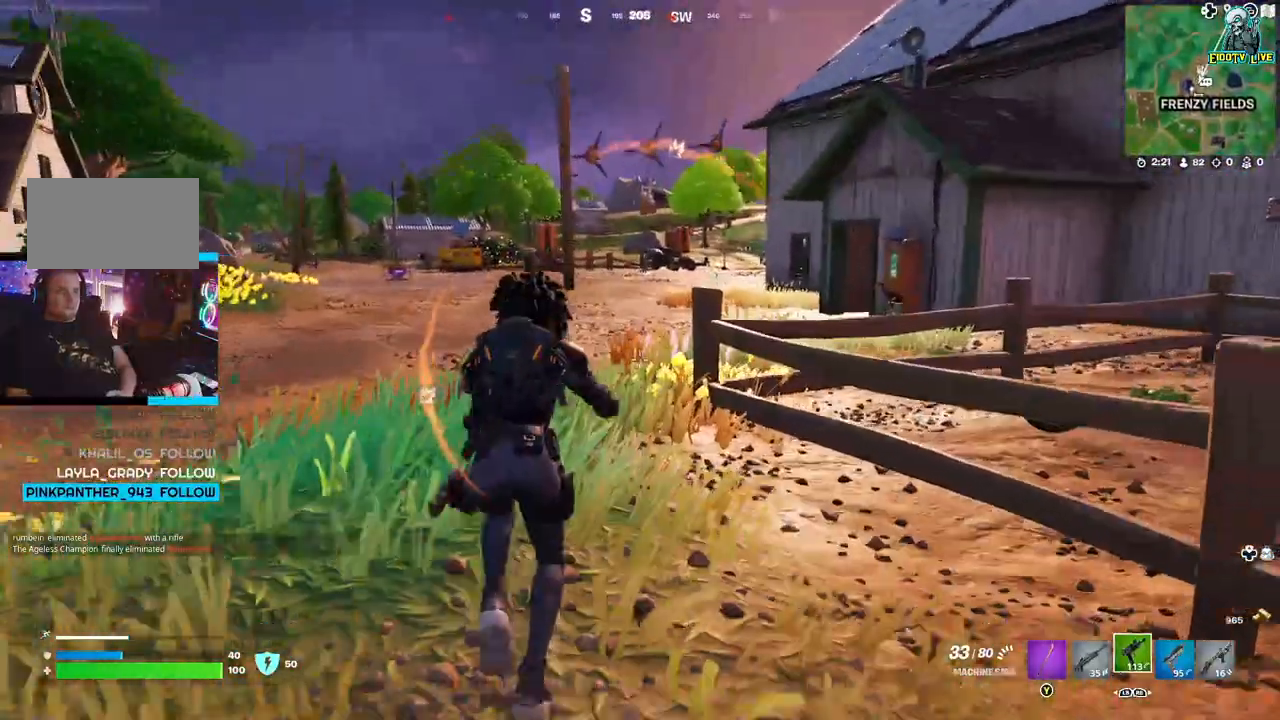
{"dt_ms": 500, "buttons": [], "left_stick": "up", "right_stick": "center", "events": [[500, "left_stick", "up"]]}
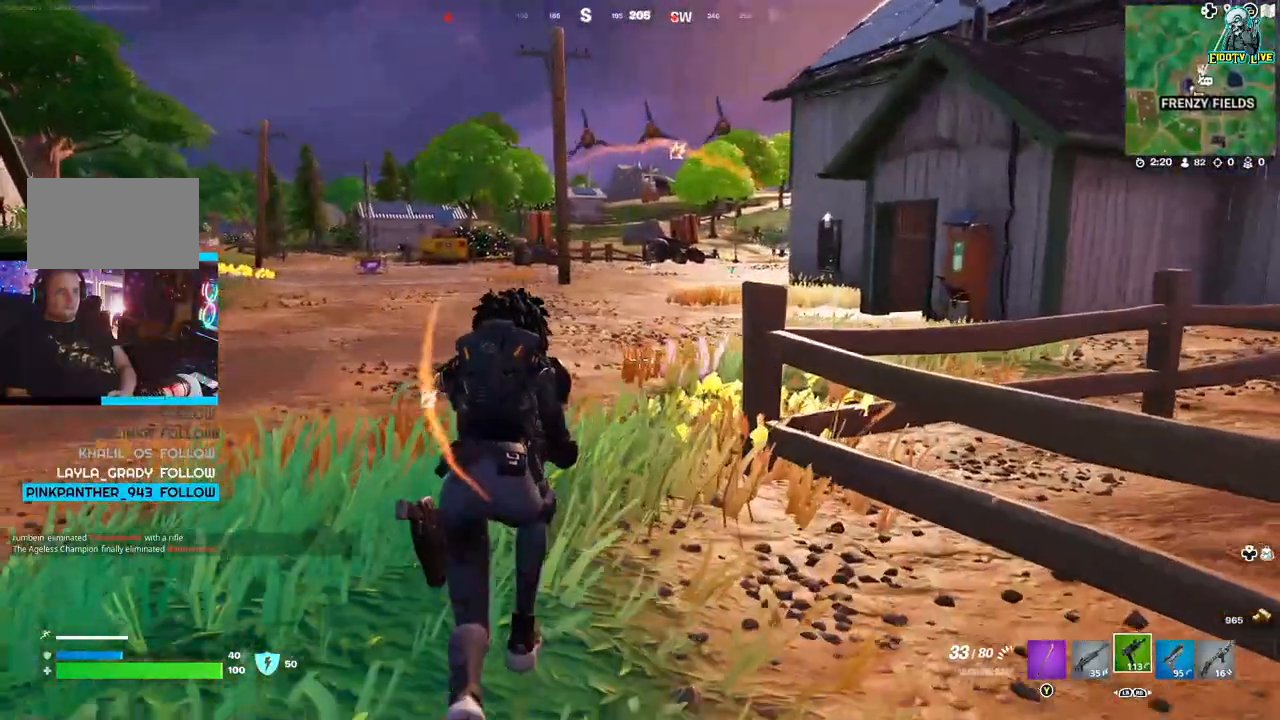
{"dt_ms": 500, "buttons": ["L2"], "left_stick": "up-left", "right_stick": "up-right", "events": [[183, "L2", "down"], [283, "left_stick", "up-left"], [367, "right_stick", "up-right"]]}
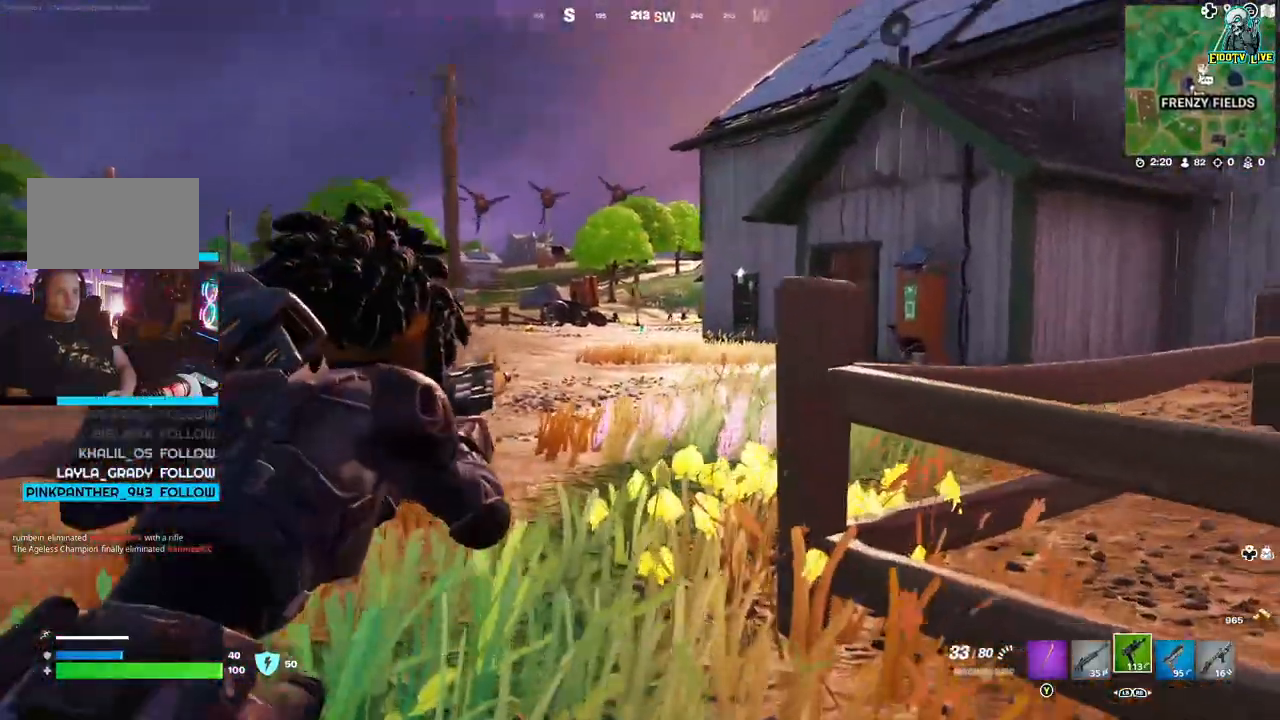
{"dt_ms": 500, "buttons": ["L2"], "left_stick": "up-left", "right_stick": "center", "events": [[67, "right_stick", "center"]]}
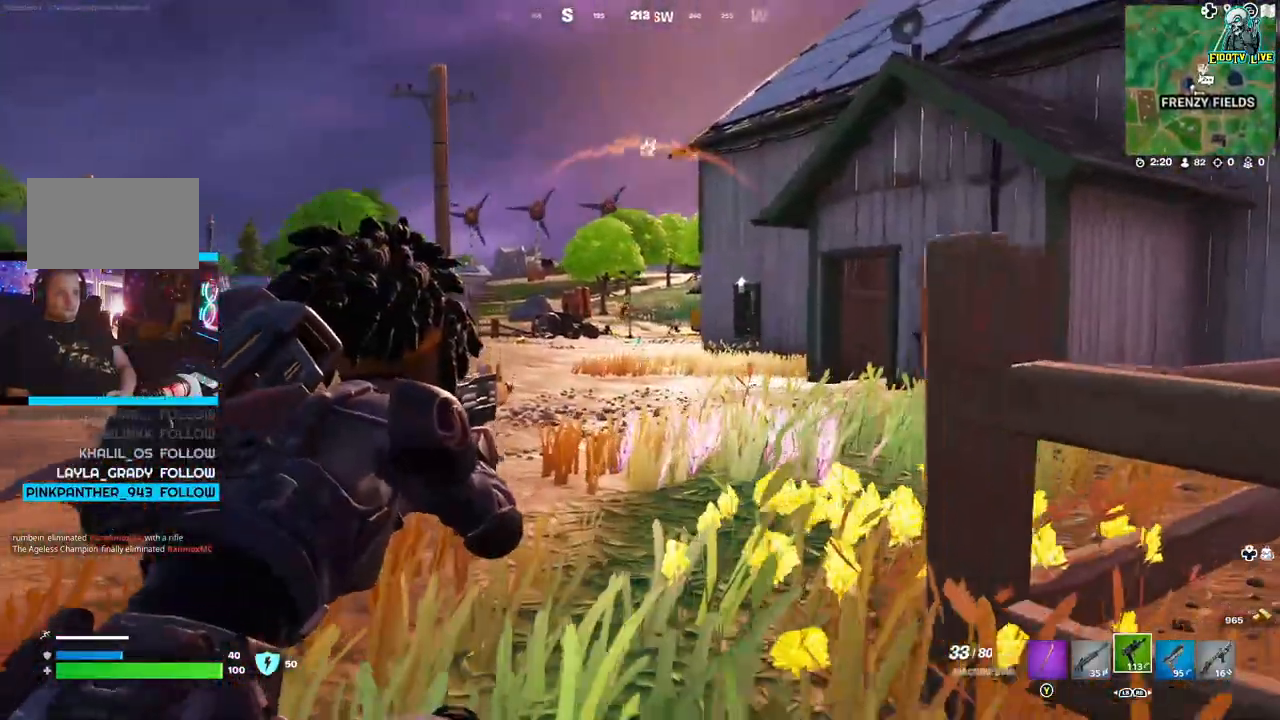
{"dt_ms": 500, "buttons": ["L2"], "left_stick": "up-left", "right_stick": "center", "events": []}
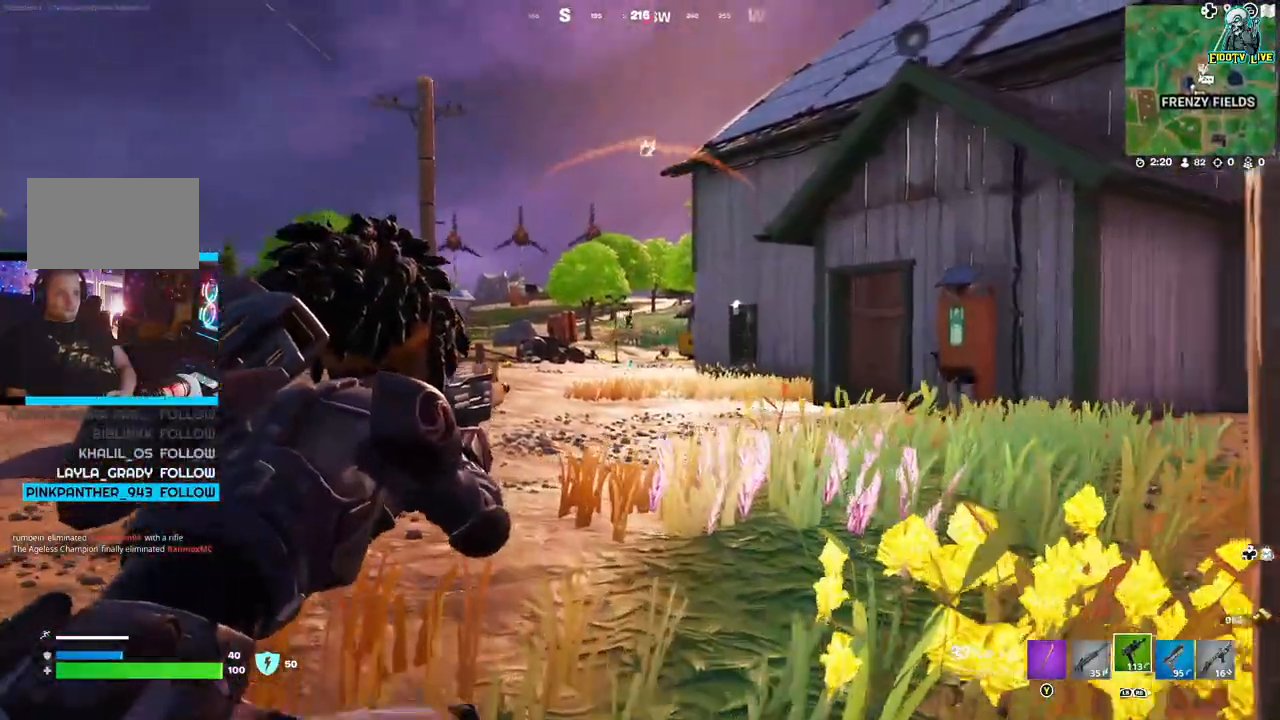
{"dt_ms": 500, "buttons": ["L2", "R2"], "left_stick": "up-left", "right_stick": "center", "events": [[200, "R2", "down"]]}
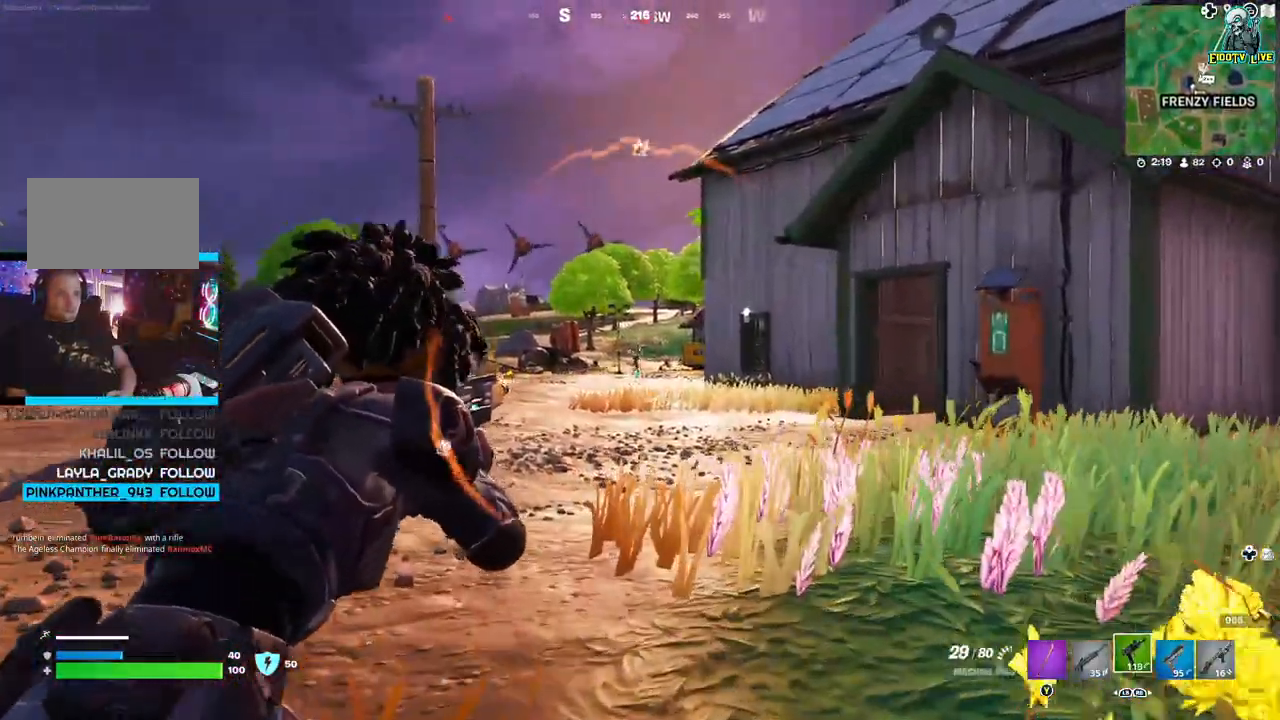
{"dt_ms": 500, "buttons": ["L2", "R2"], "left_stick": "up", "right_stick": "center", "events": [[133, "left_stick", "up"], [200, "right_stick", "down-left"], [400, "right_stick", "center"]]}
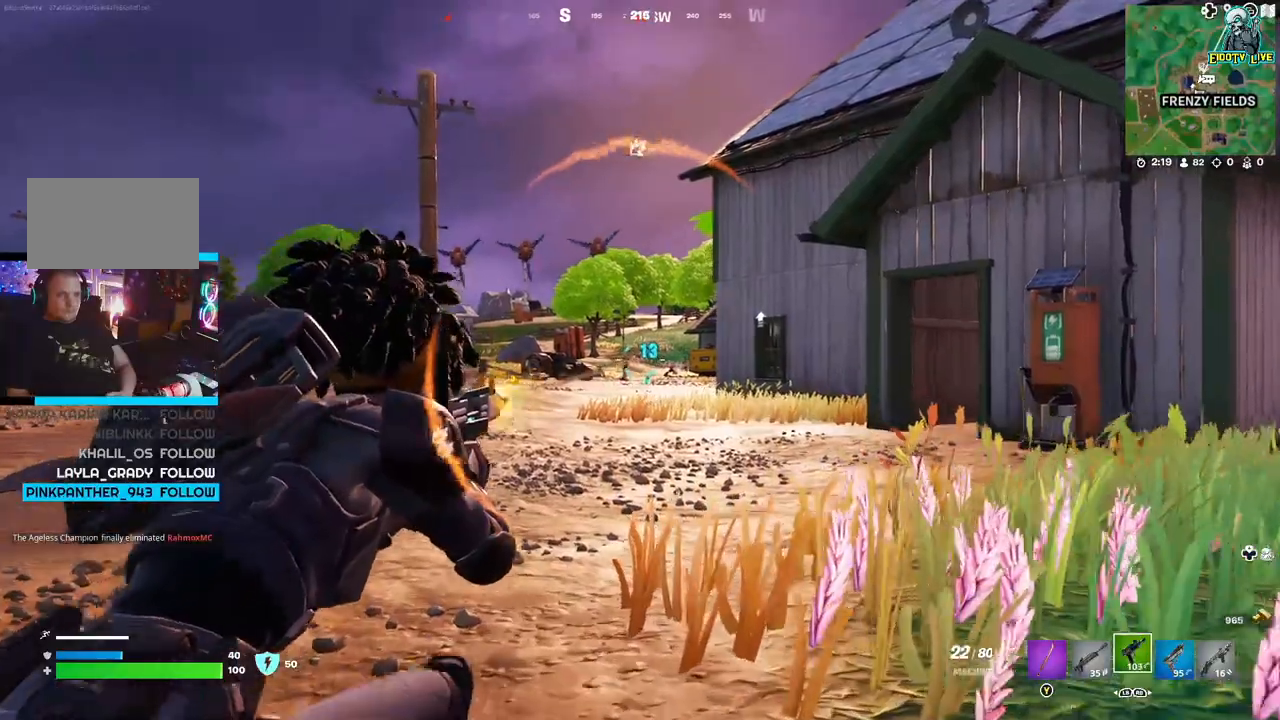
{"dt_ms": 500, "buttons": ["L3"], "left_stick": "up", "right_stick": "center", "events": [[133, "R2", "up"], [183, "L2", "up"], [450, "L3", "down"]]}
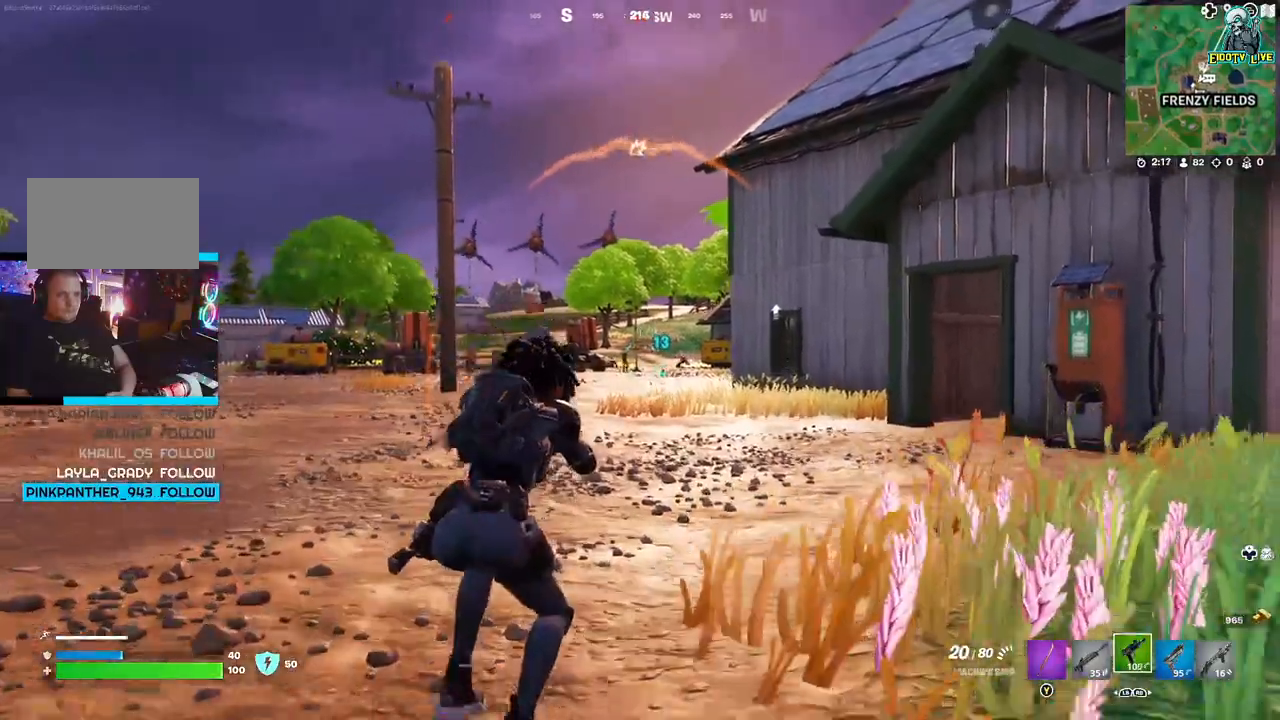
{"dt_ms": 500, "buttons": [], "left_stick": "up", "right_stick": "right", "events": [[83, "L3", "up"], [317, "right_stick", "right"]]}
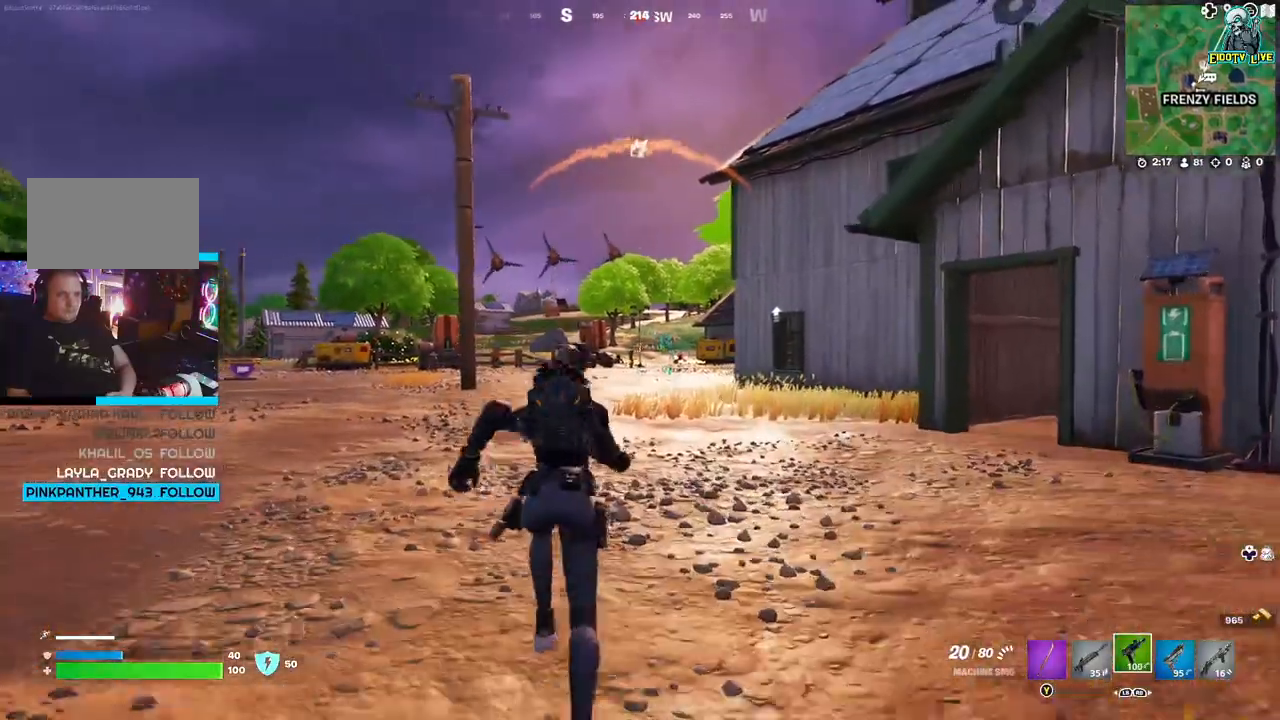
{"dt_ms": 1000, "buttons": [], "left_stick": "up", "right_stick": "center"}
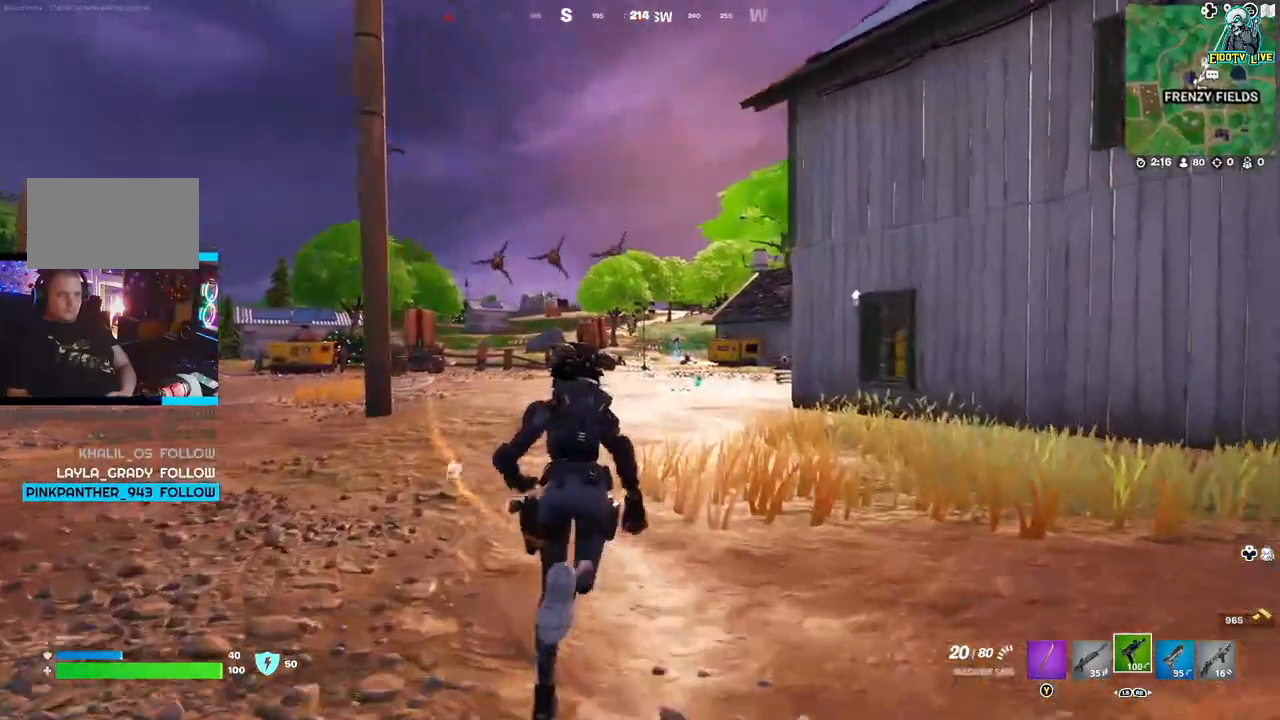
{"dt_ms": 500, "buttons": ["R3"], "left_stick": "up", "right_stick": "center", "events": [[133, "R1", "down"], [250, "R1", "up"], [433, "R3", "down"]]}